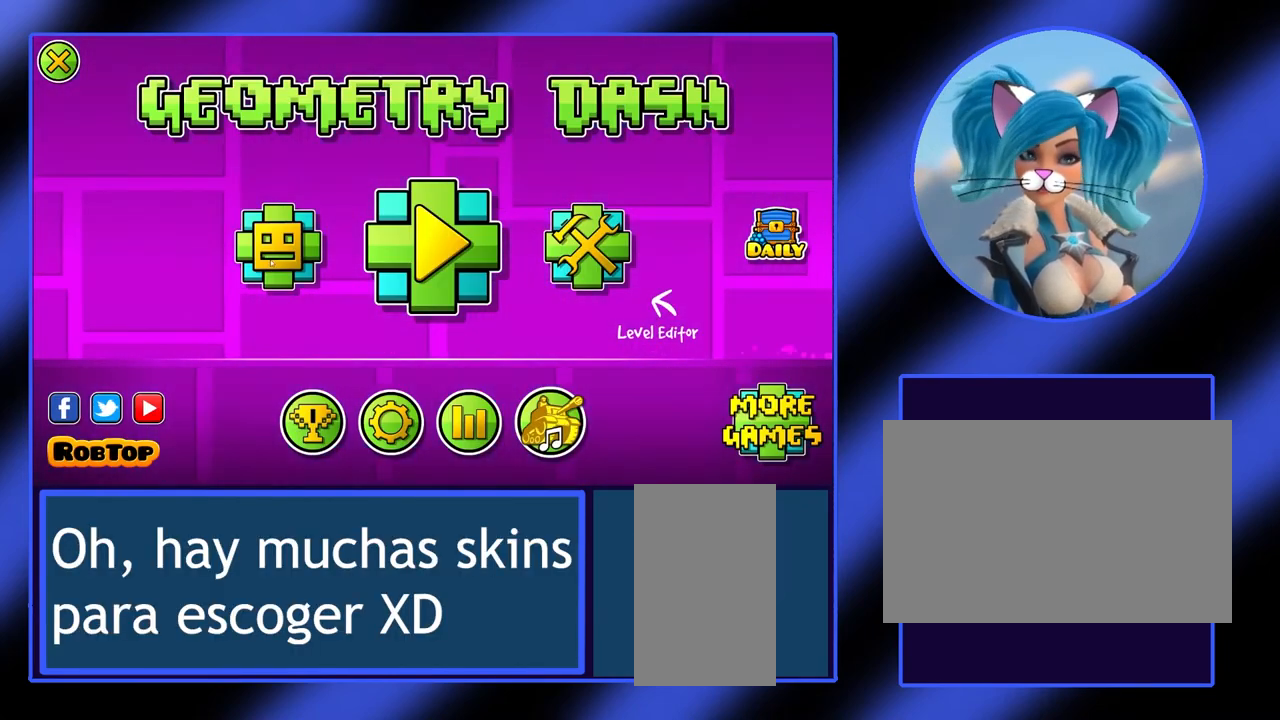
Gameplay with keyboard and mouse; each line is a JSON object with the keys and mouse buttons held at the frame after it. "events" lists presses ("down") and releases ("up") of "alt", "ctrl", "down", "escape", "left", "return", "right", "shift", "space", "tab", "up", "mouse_left", "mouse_wheel", "mouse_right", "mouse_mb4" and "mouse_mb5" between this image and that frame as [ms after this image, input, new state], when the widget could be followed in between. "mouse_left", "mouse_wheel", "mouse_right", "mouse_mb4", "mouse_mb5" = the "left", "wheel", "right", "mb4", "mb5" buttons of the "mouse" list. No other keys are recorded. "wheel" means that the mouse wheel is clicked or scrolled. Not read: mouse_move.
{"keys": [], "mouse": [], "events": [[133, "mouse_left", "up"]]}
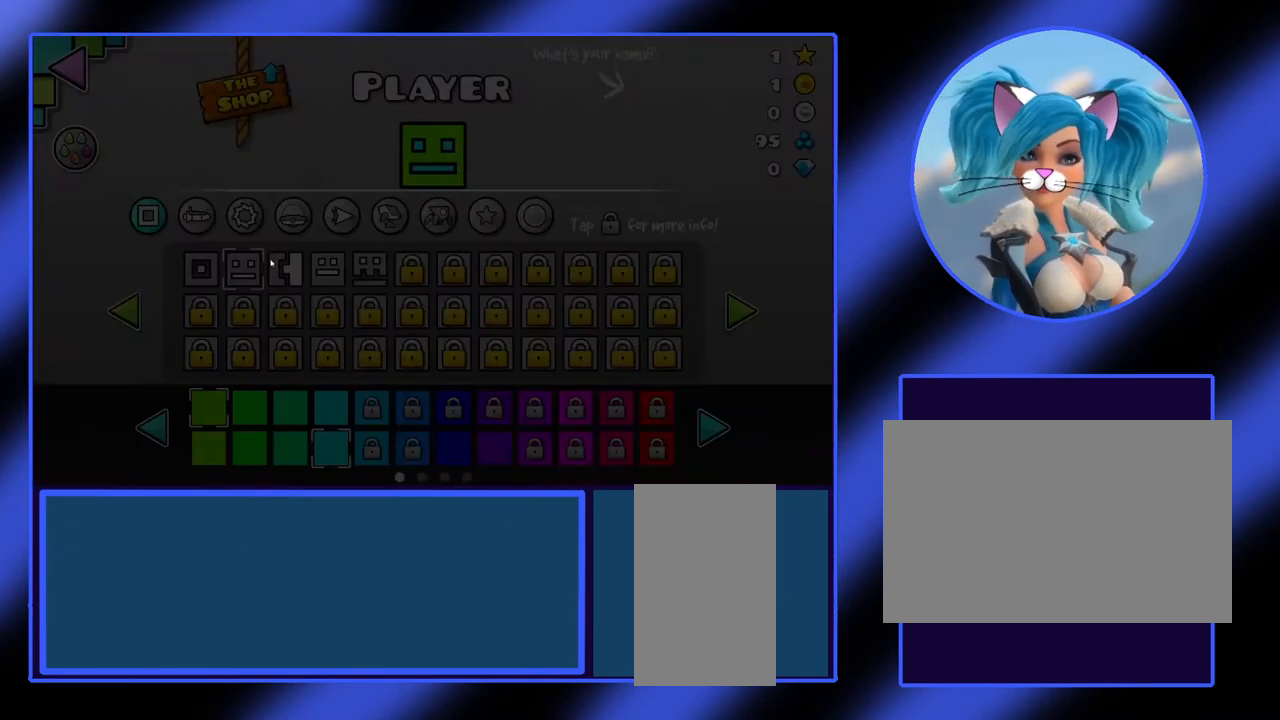
{"keys": [], "mouse": [], "events": []}
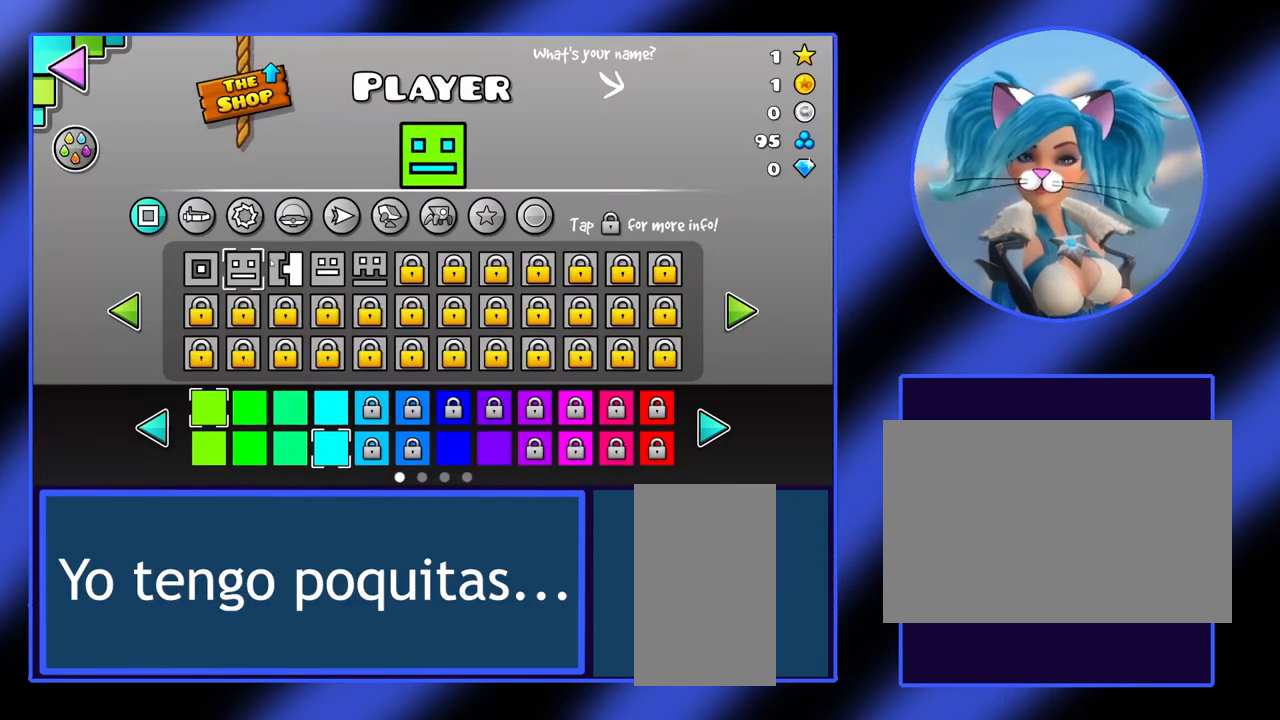
{"keys": [], "mouse": [], "events": []}
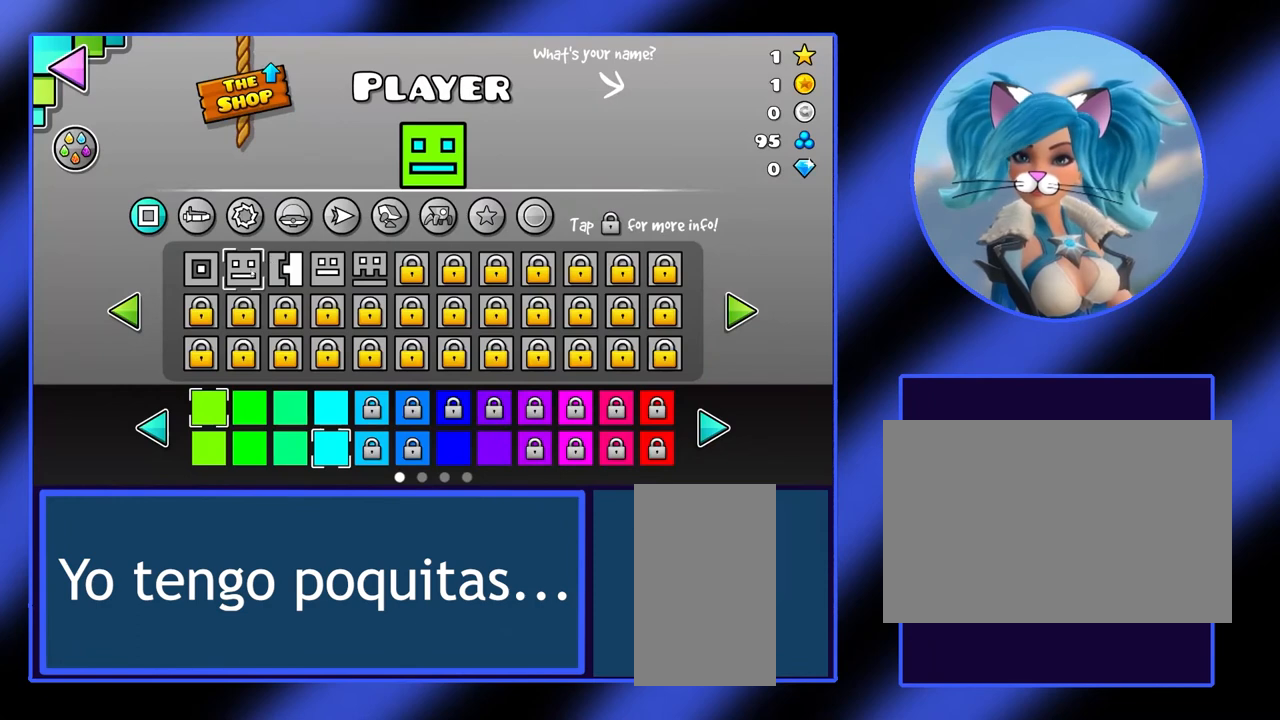
{"keys": [], "mouse": [], "events": []}
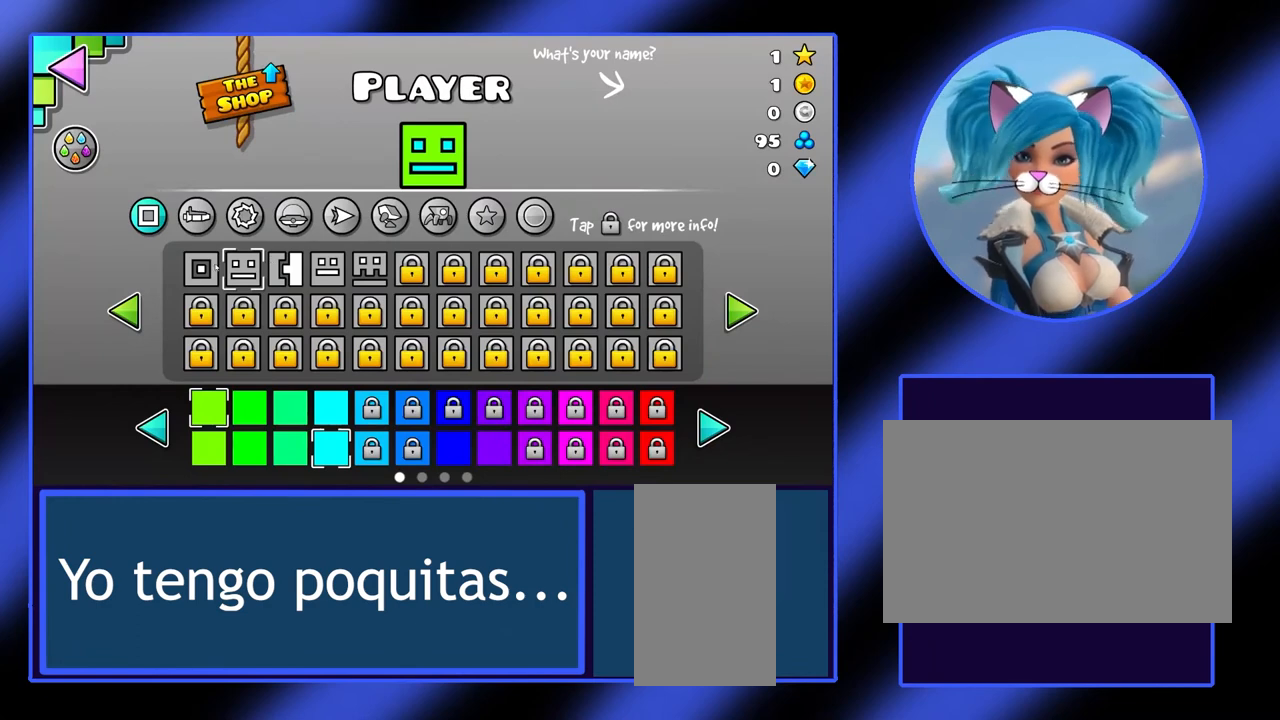
{"keys": [], "mouse": [], "events": []}
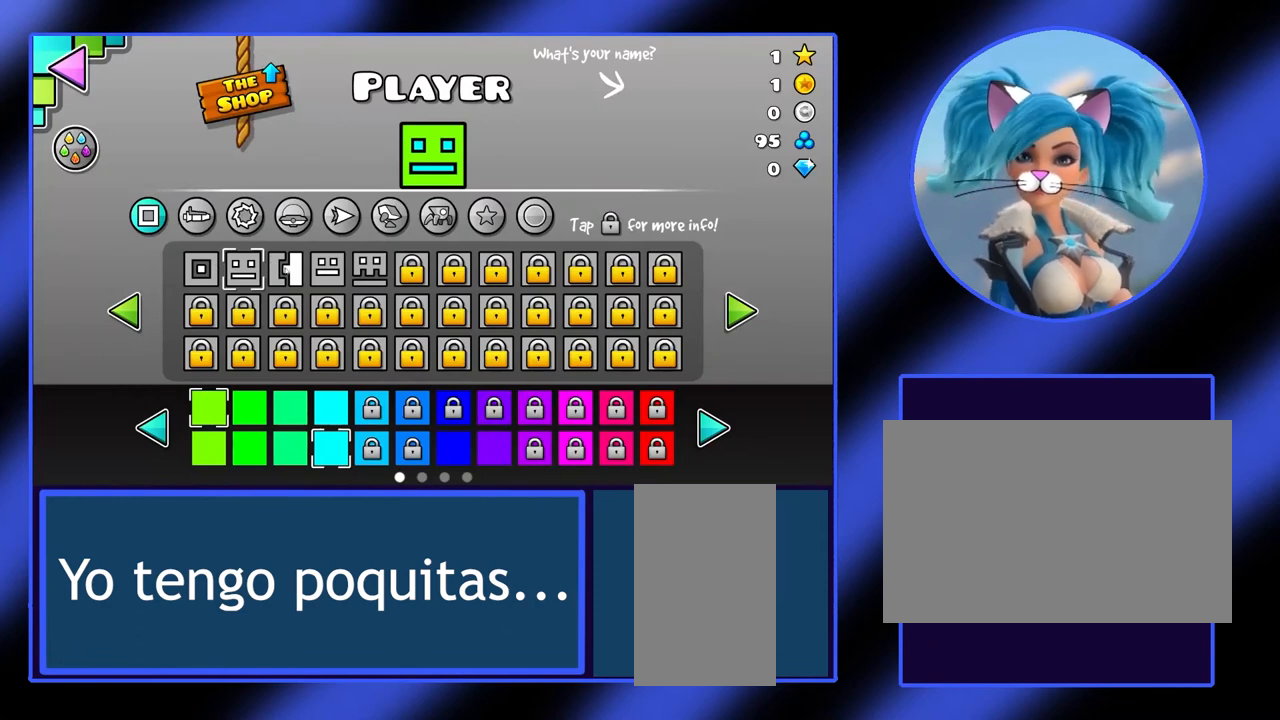
{"keys": [], "mouse": [], "events": []}
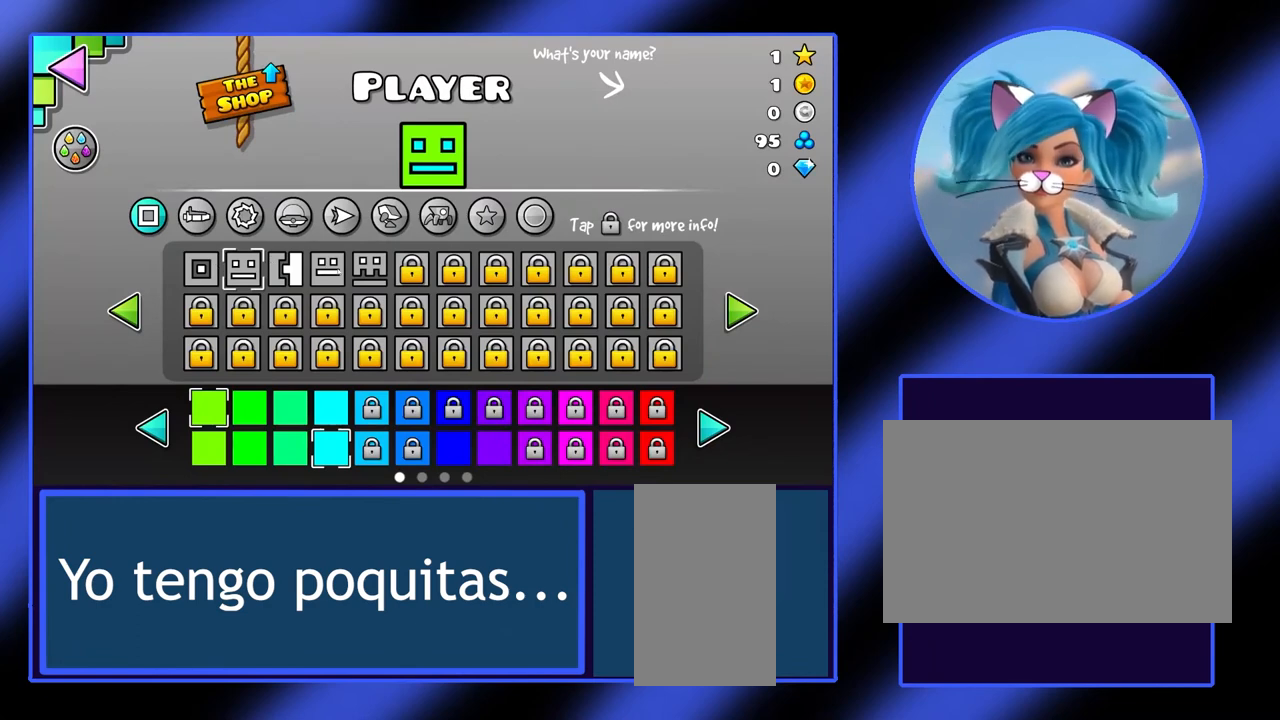
{"keys": [], "mouse": [], "events": []}
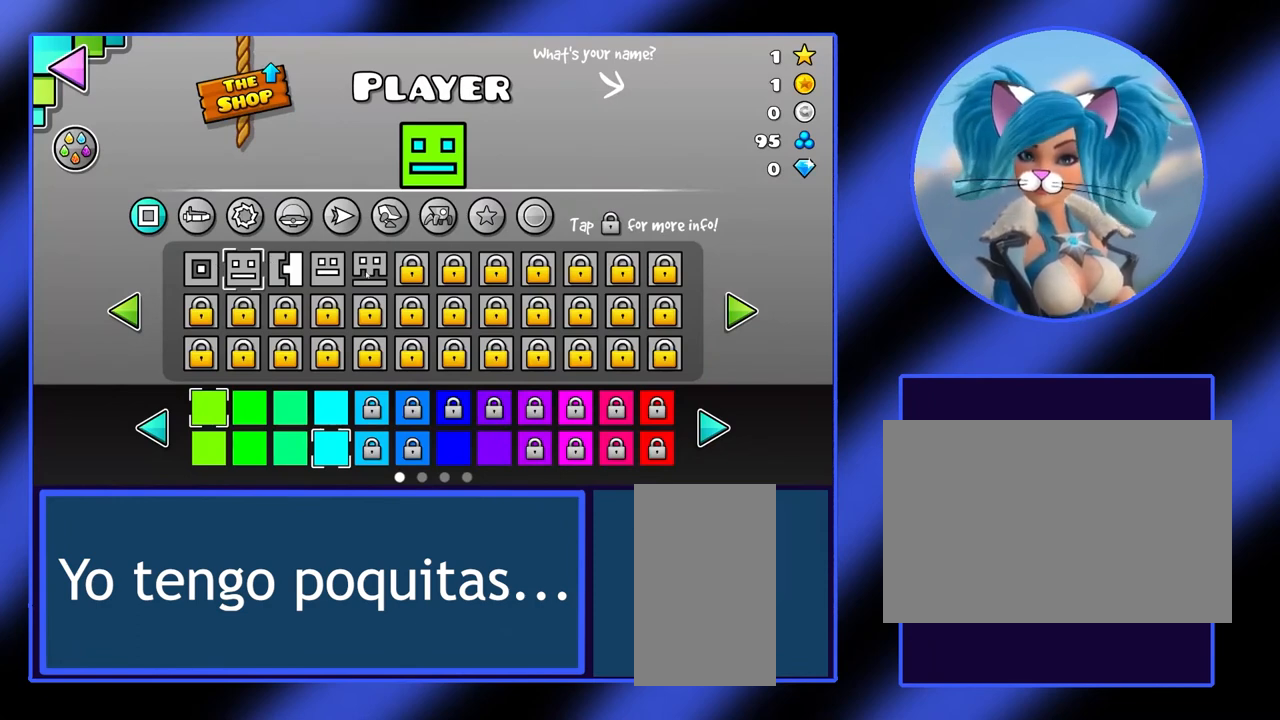
{"keys": [], "mouse": [], "events": []}
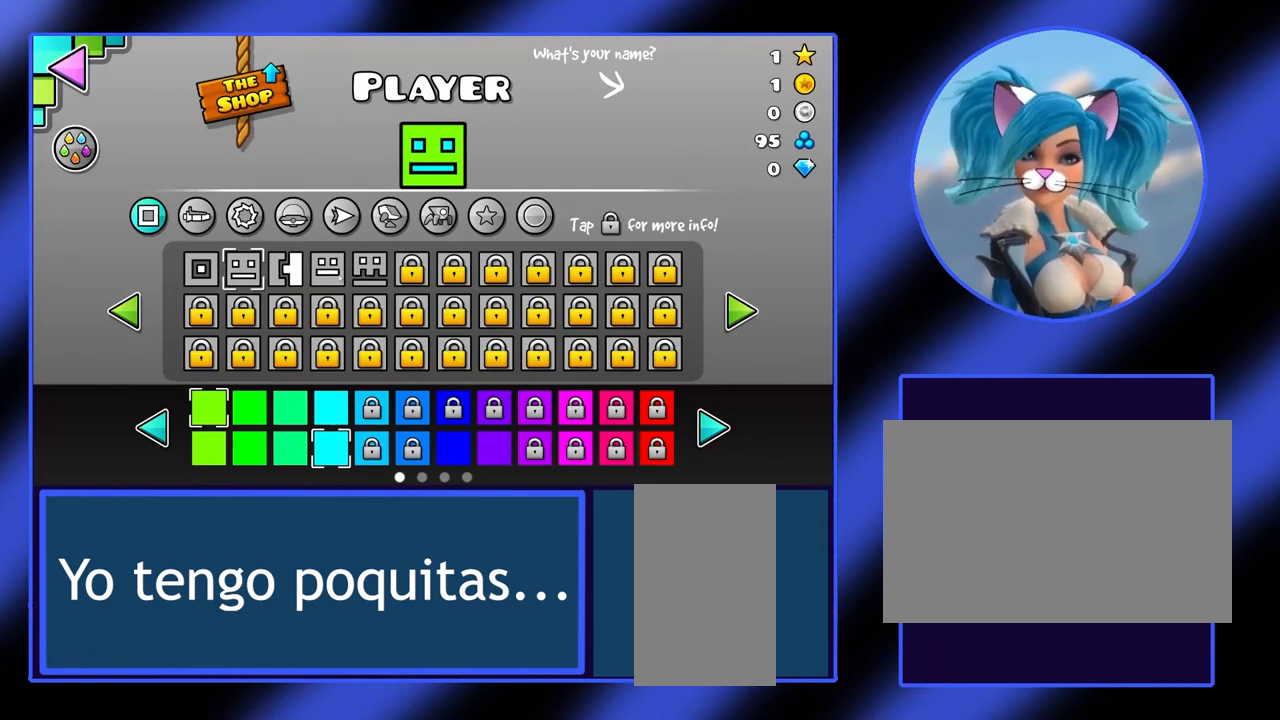
{"keys": [], "mouse": [], "events": []}
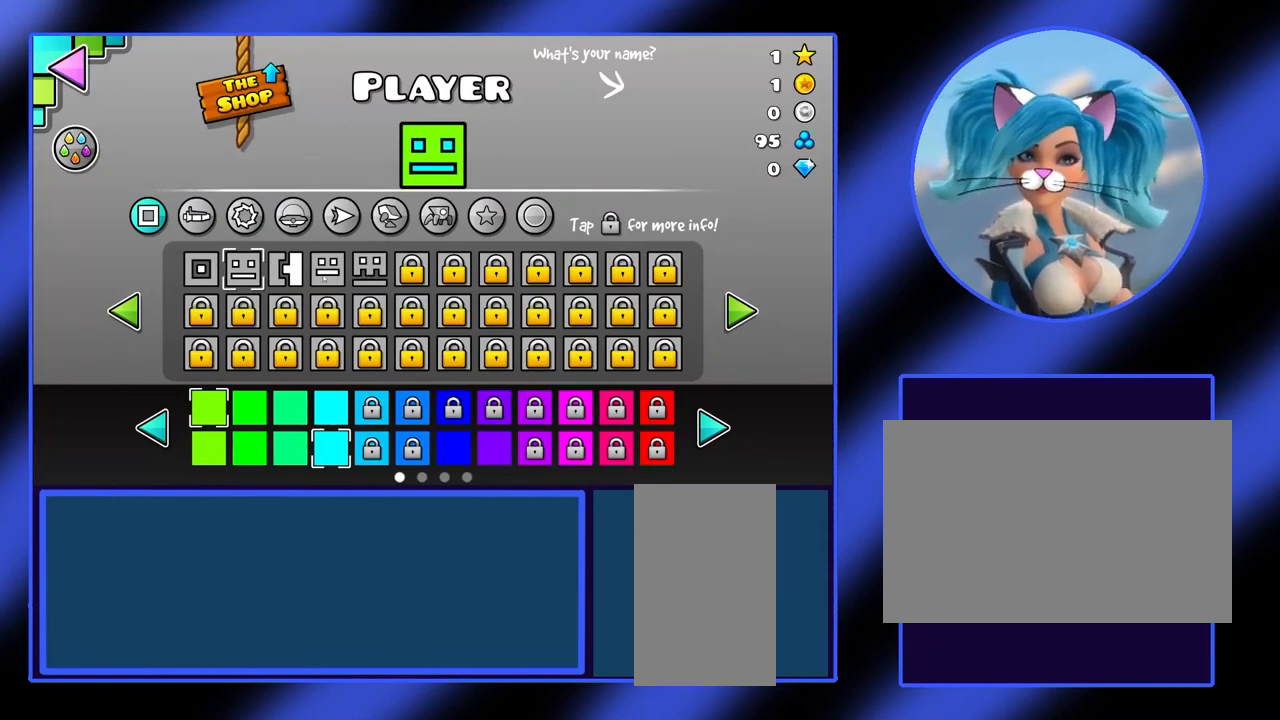
{"keys": [], "mouse": [], "events": [[200, "mouse_left", "down"], [300, "mouse_left", "up"]]}
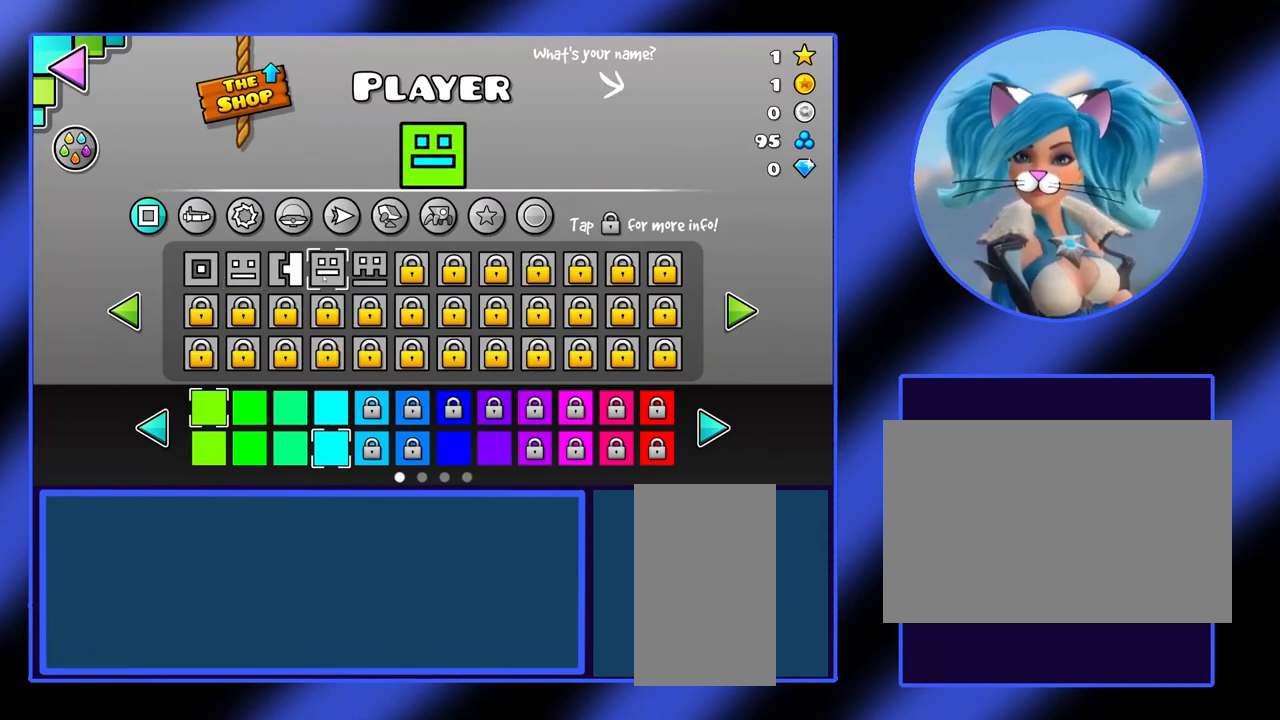
{"keys": [], "mouse": [], "events": []}
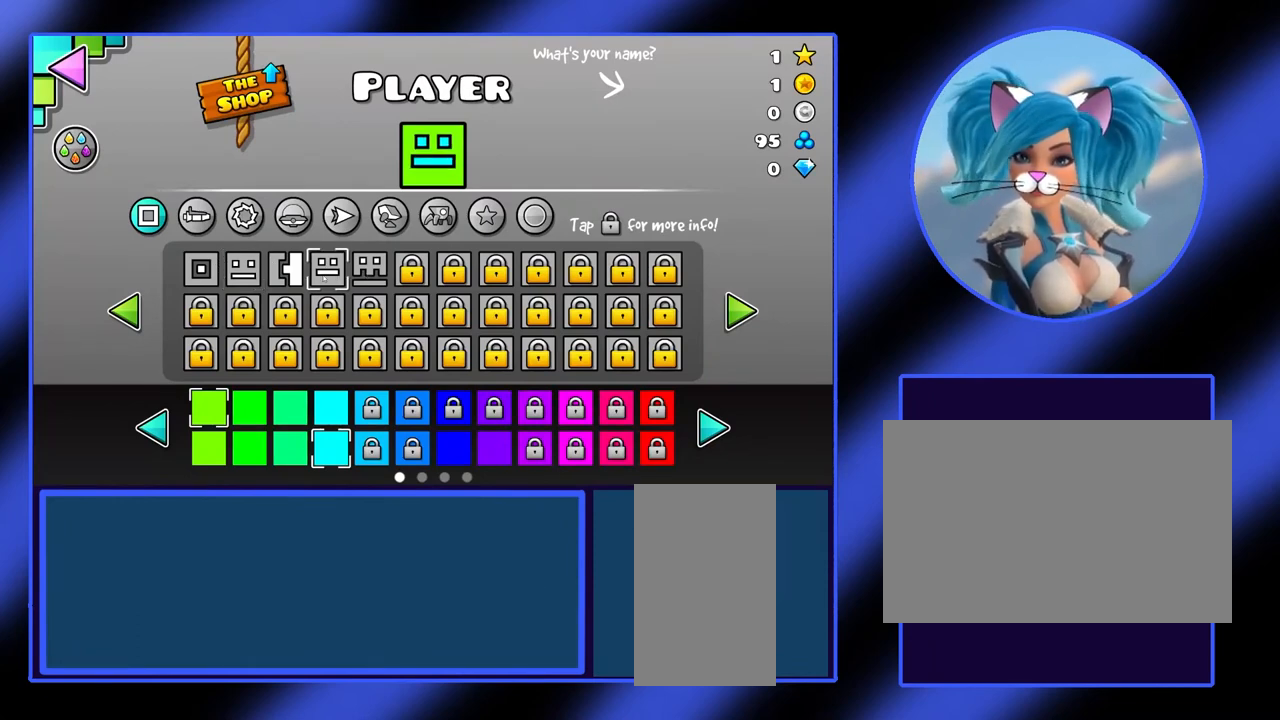
{"keys": [], "mouse": [], "events": []}
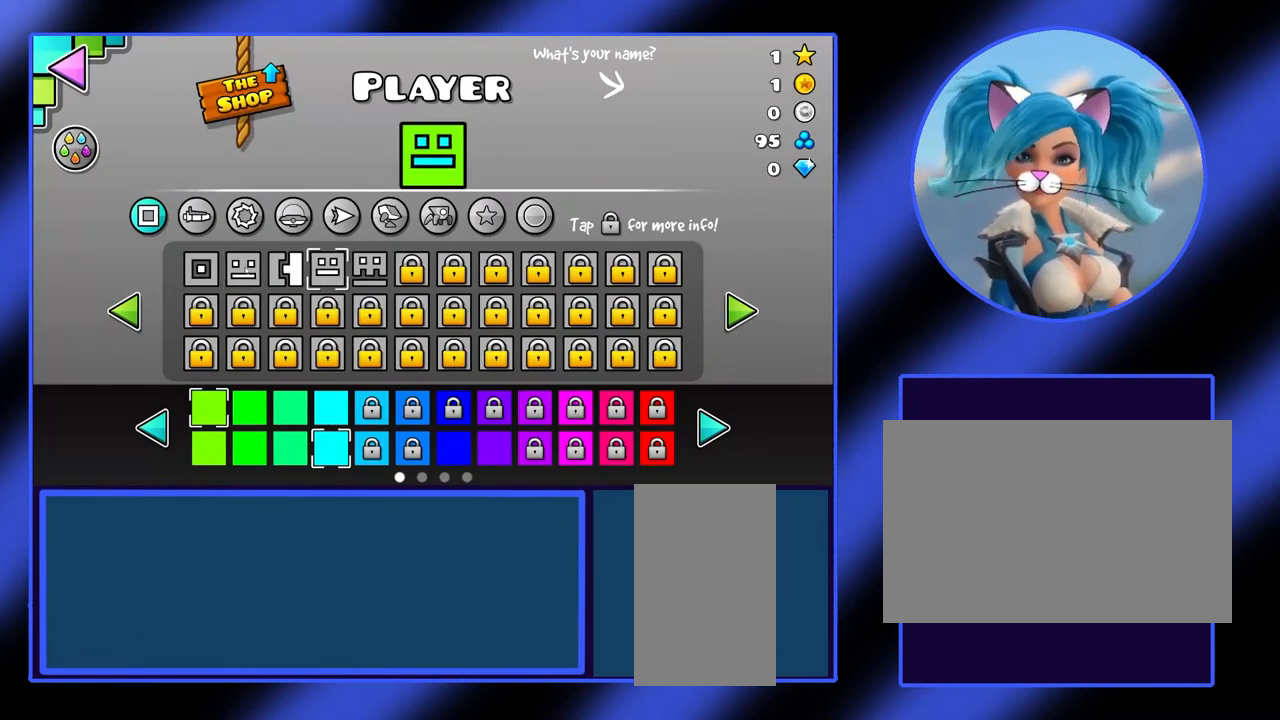
{"keys": [], "mouse": [], "events": [[133, "mouse_left", "down"], [233, "mouse_left", "up"]]}
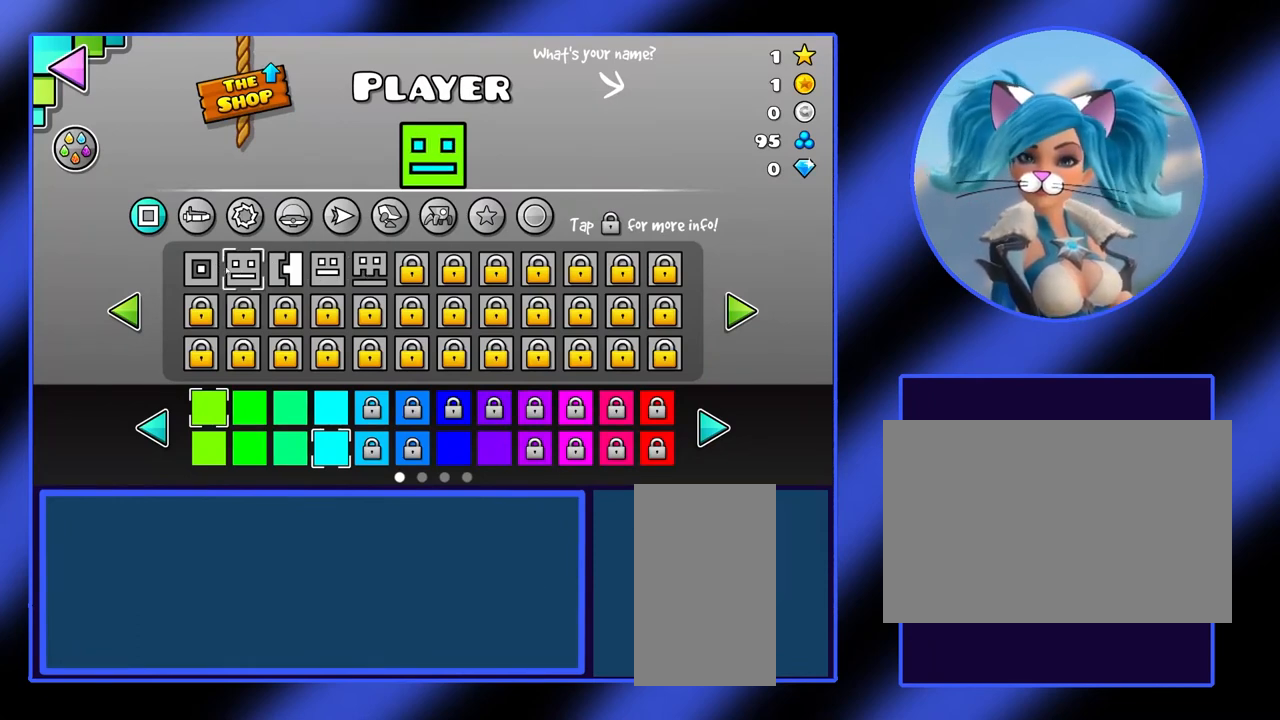
{"keys": [], "mouse": [], "events": [[300, "mouse_left", "down"], [400, "mouse_left", "up"]]}
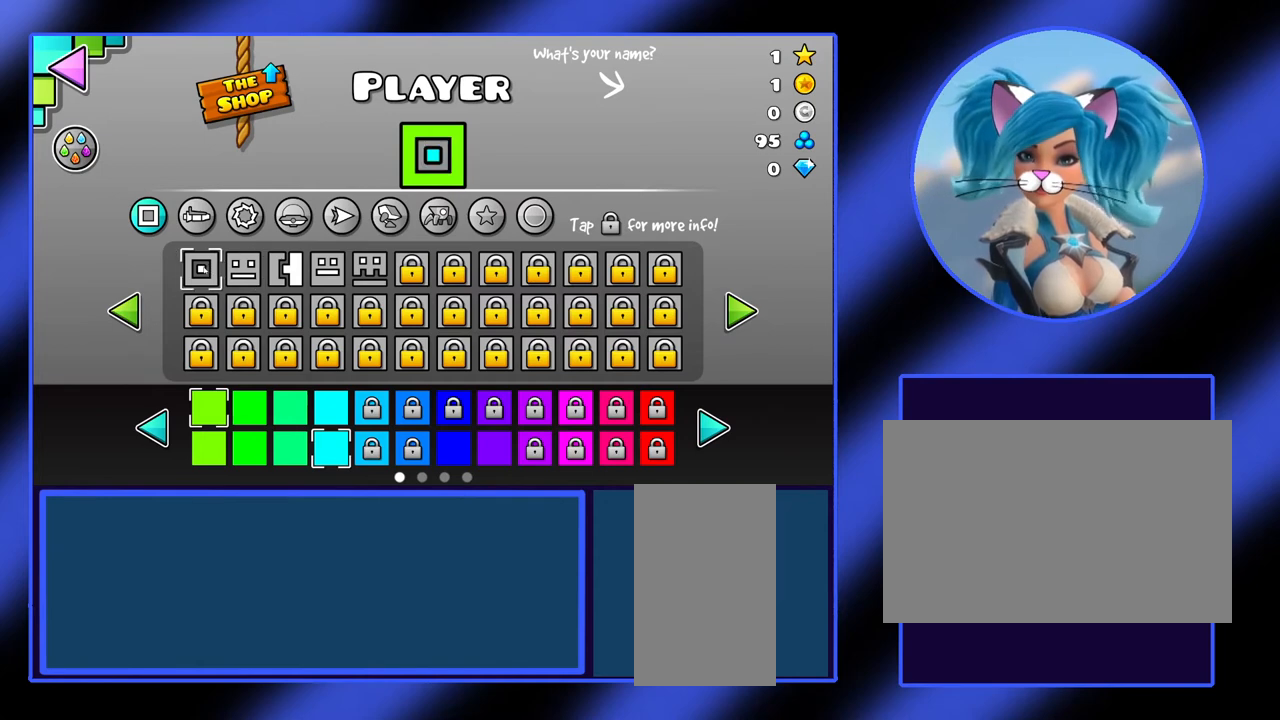
{"keys": [], "mouse": [], "events": []}
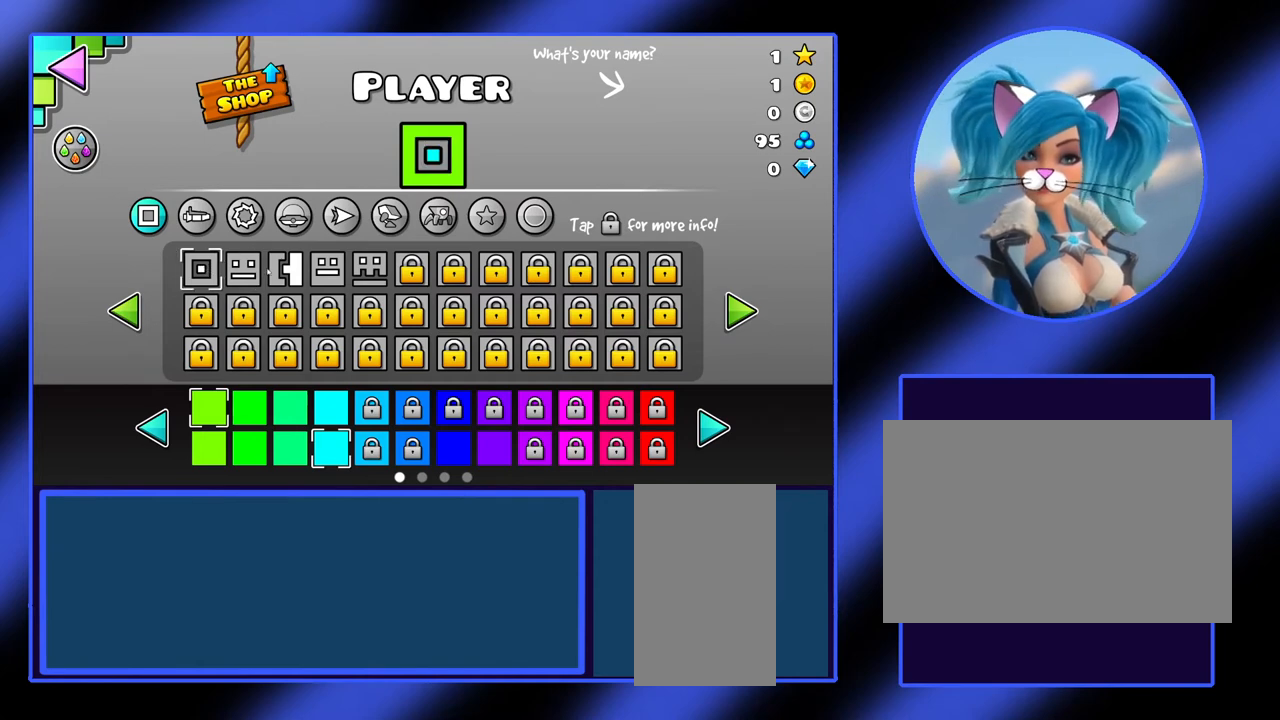
{"keys": [], "mouse": [], "events": [[300, "mouse_left", "down"], [433, "mouse_left", "up"]]}
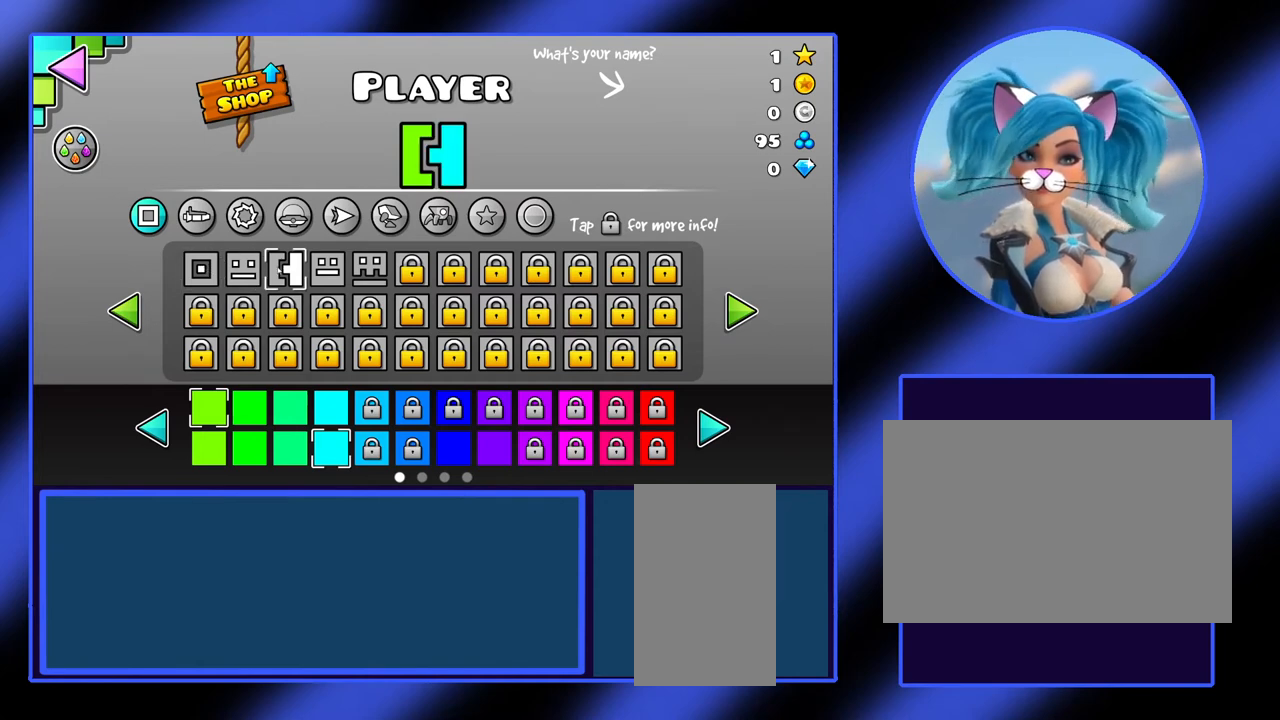
{"keys": [], "mouse": [], "events": []}
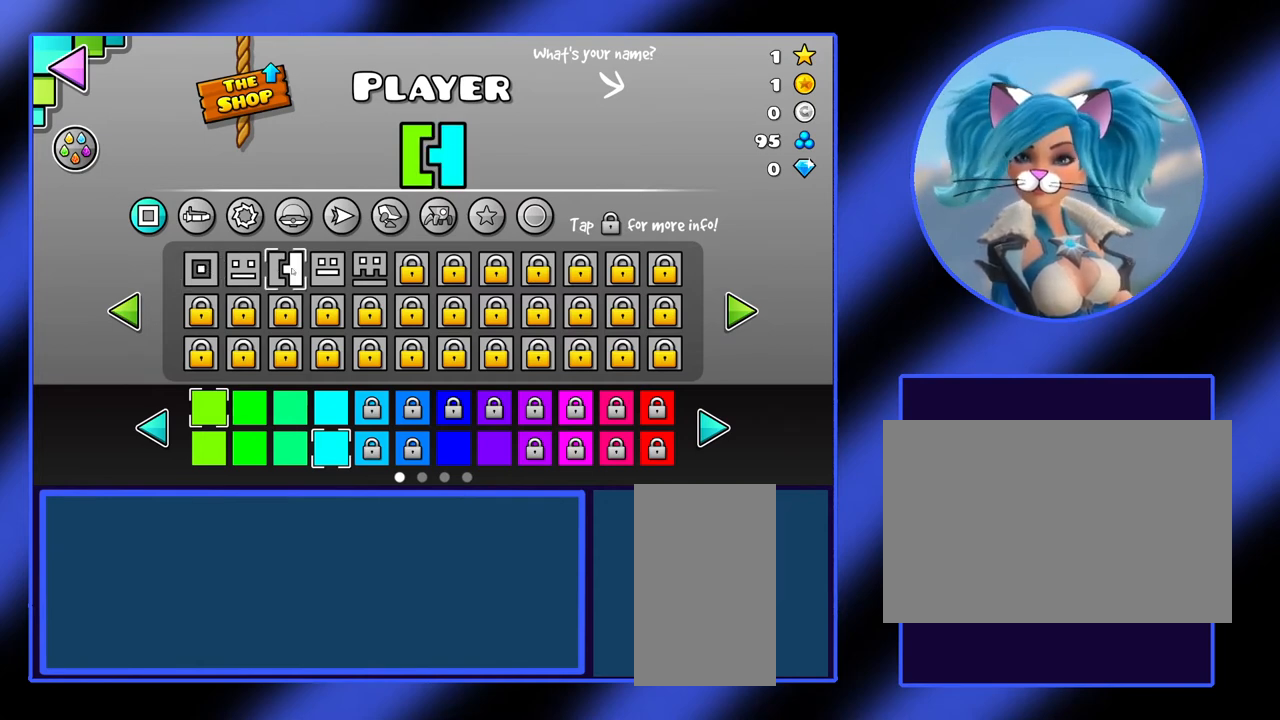
{"keys": [], "mouse": [], "events": []}
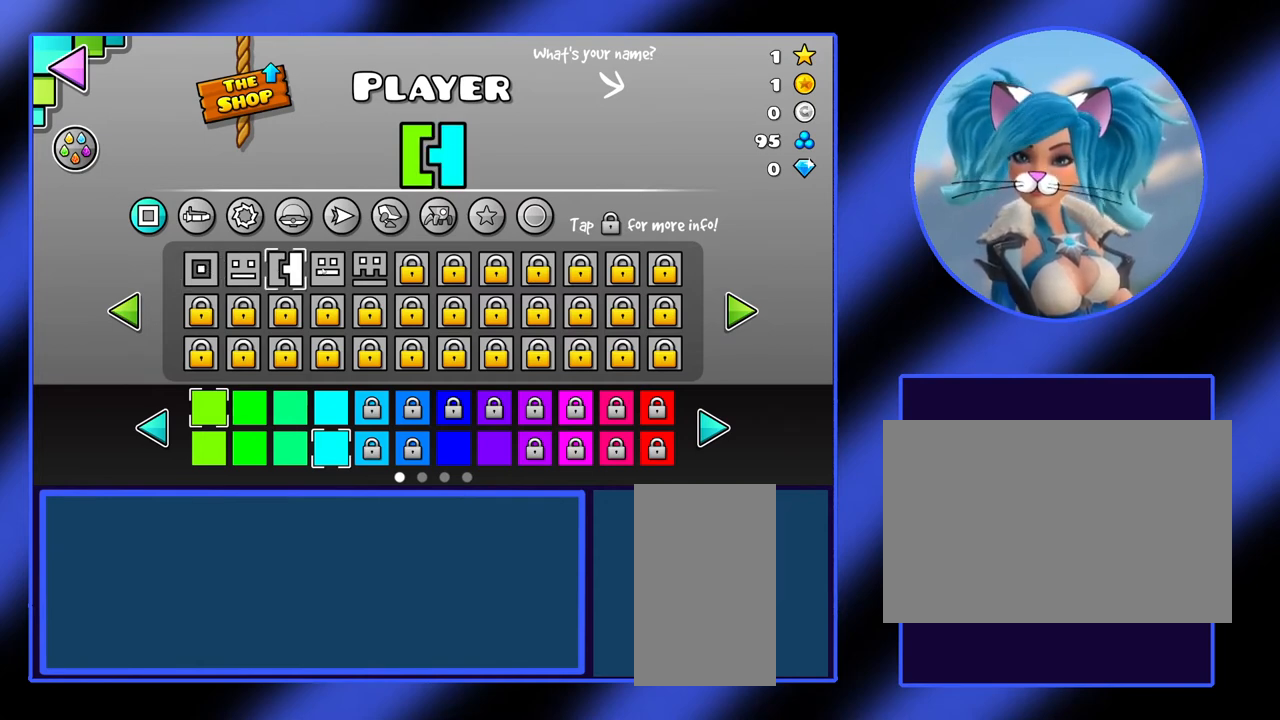
{"keys": [], "mouse": [], "events": [[167, "mouse_left", "down"], [300, "mouse_left", "up"]]}
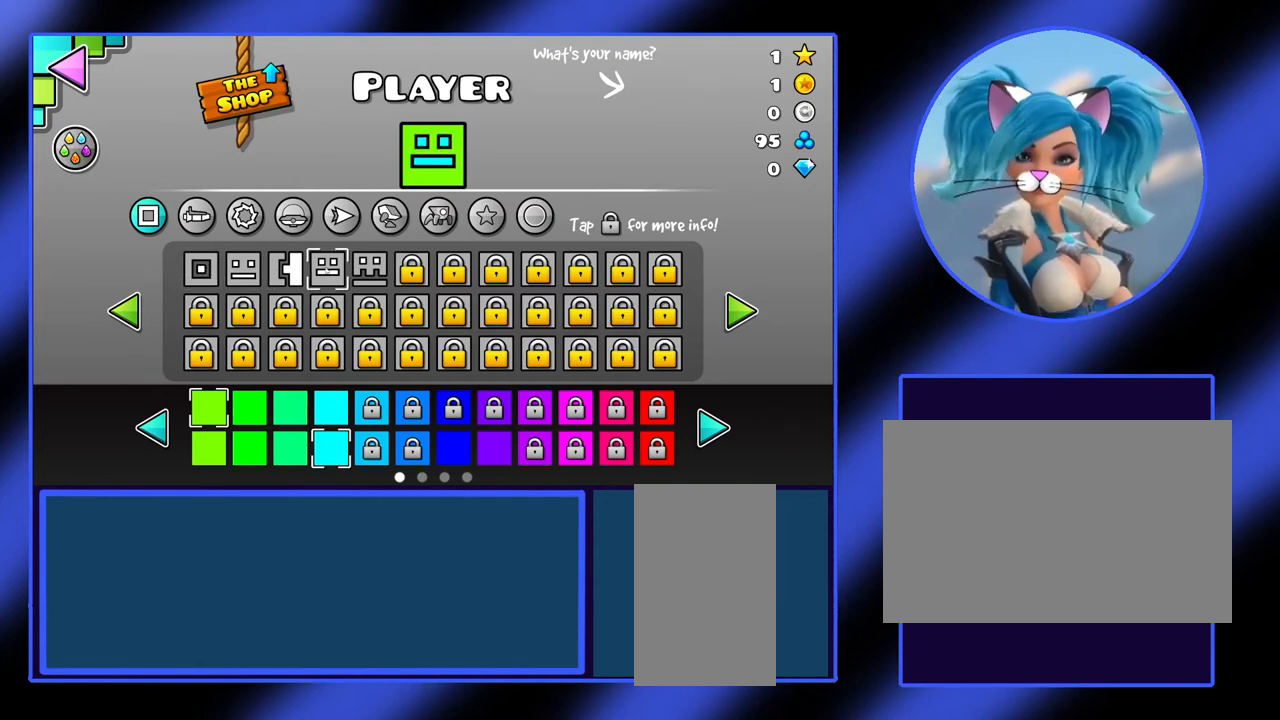
{"keys": [], "mouse": [], "events": []}
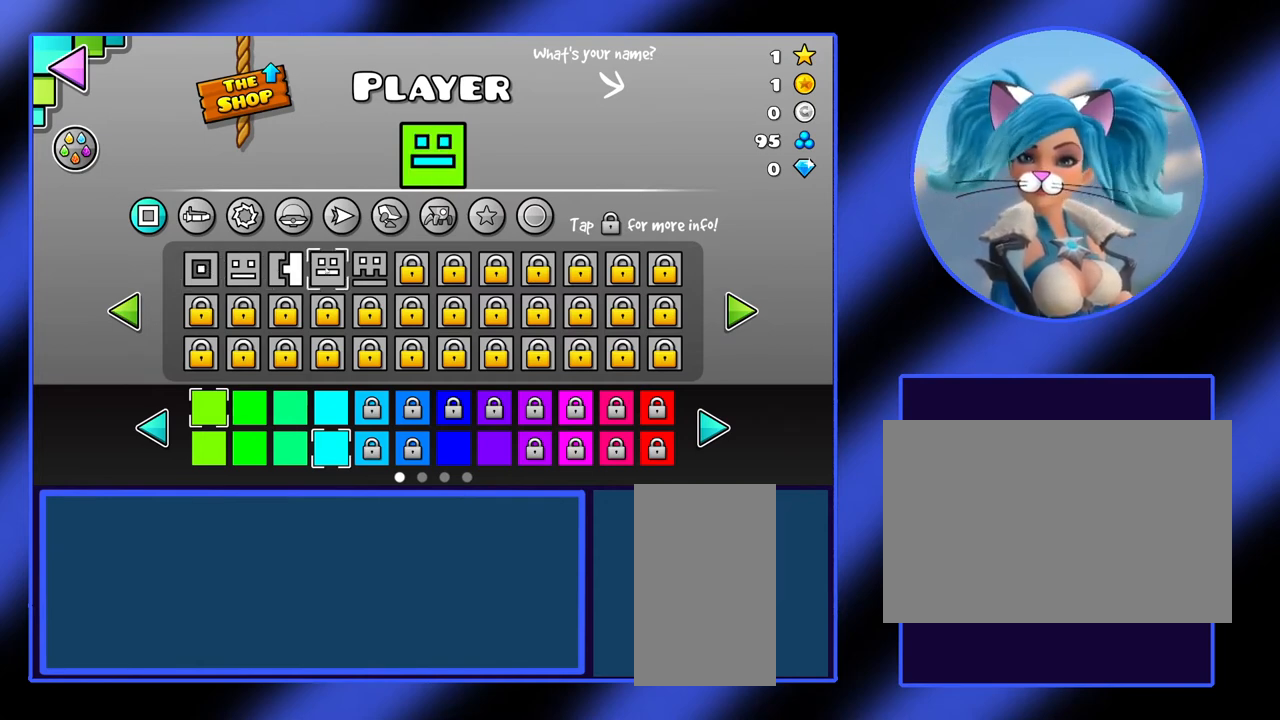
{"keys": [], "mouse": [], "events": []}
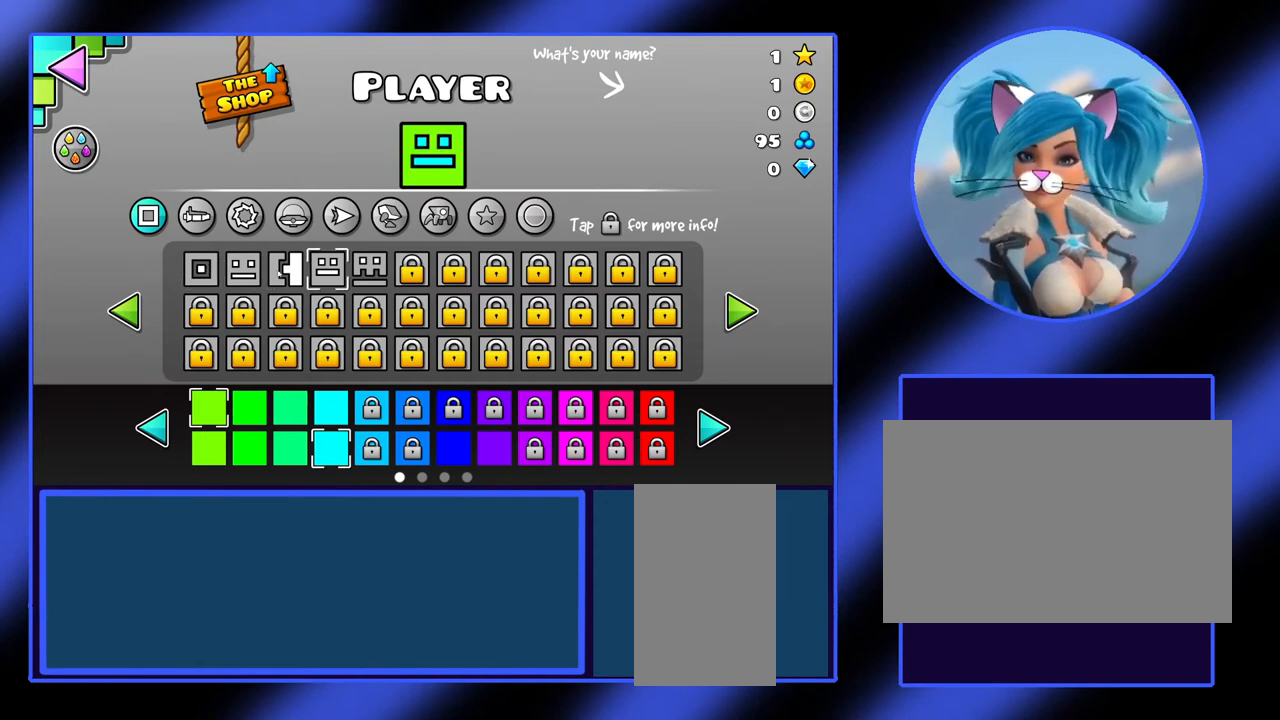
{"keys": [], "mouse": ["left"], "events": [[500, "mouse_left", "down"]]}
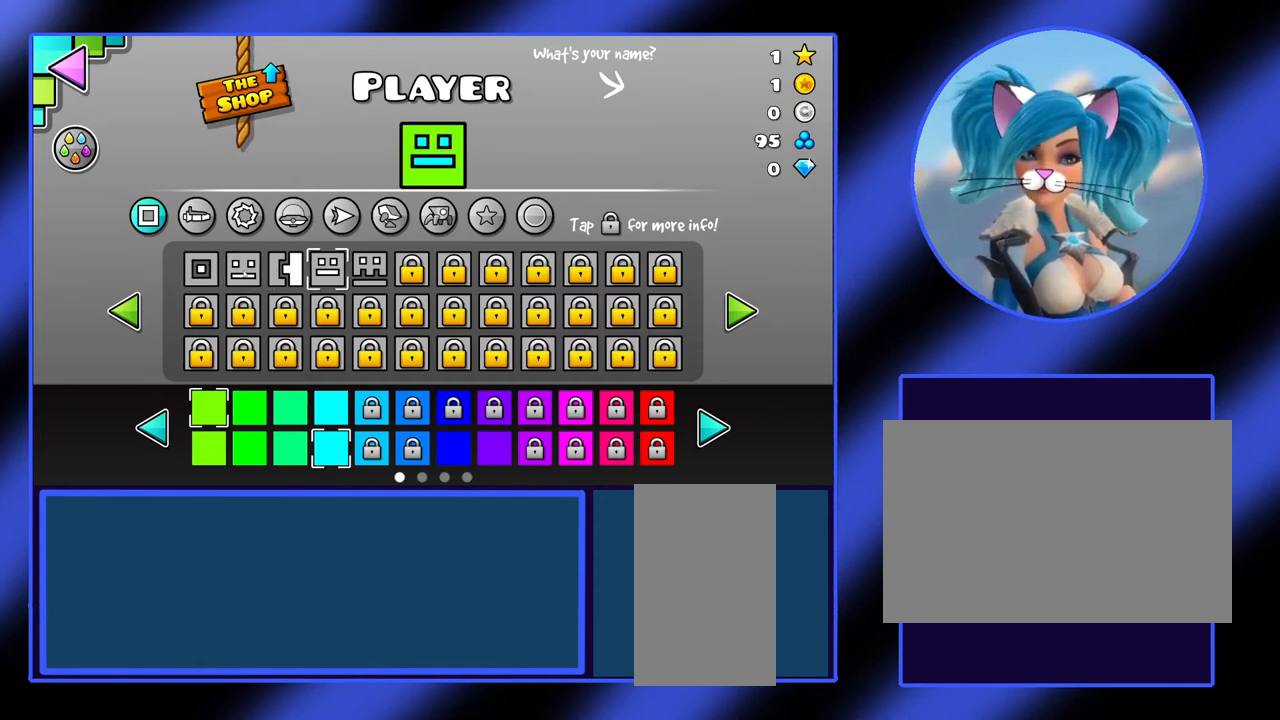
{"keys": [], "mouse": [], "events": [[100, "mouse_left", "up"]]}
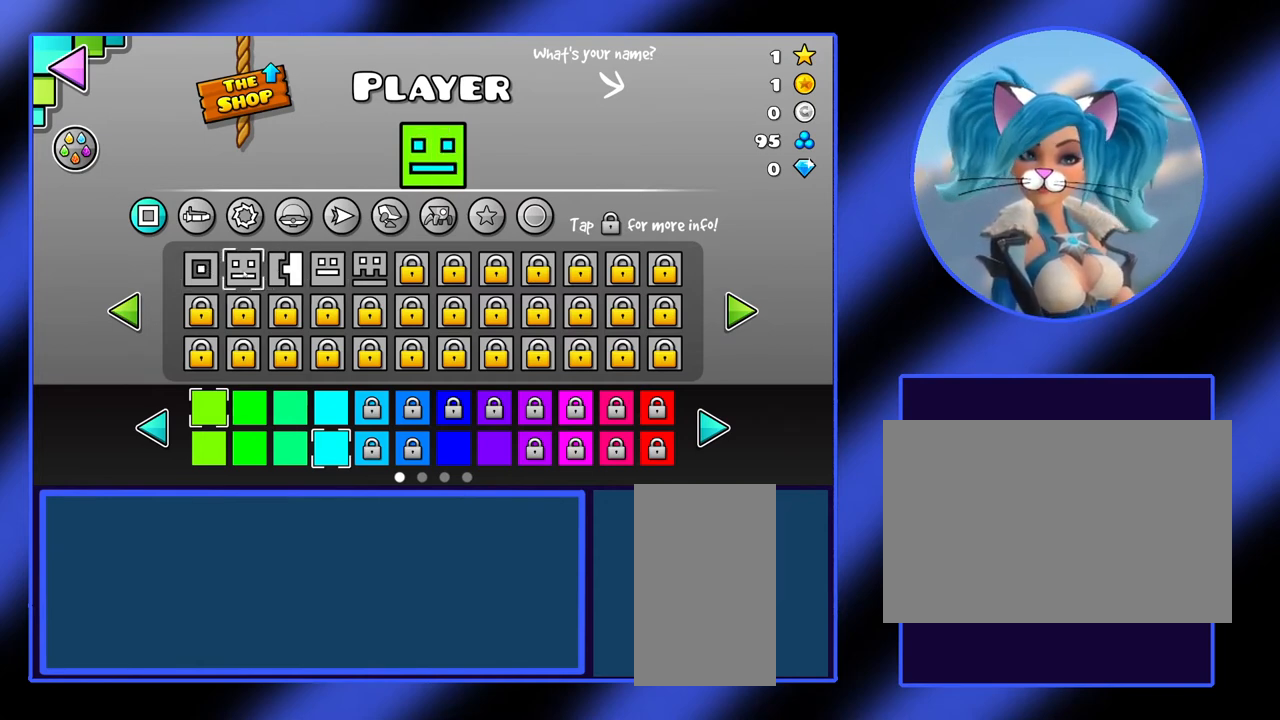
{"keys": [], "mouse": [], "events": []}